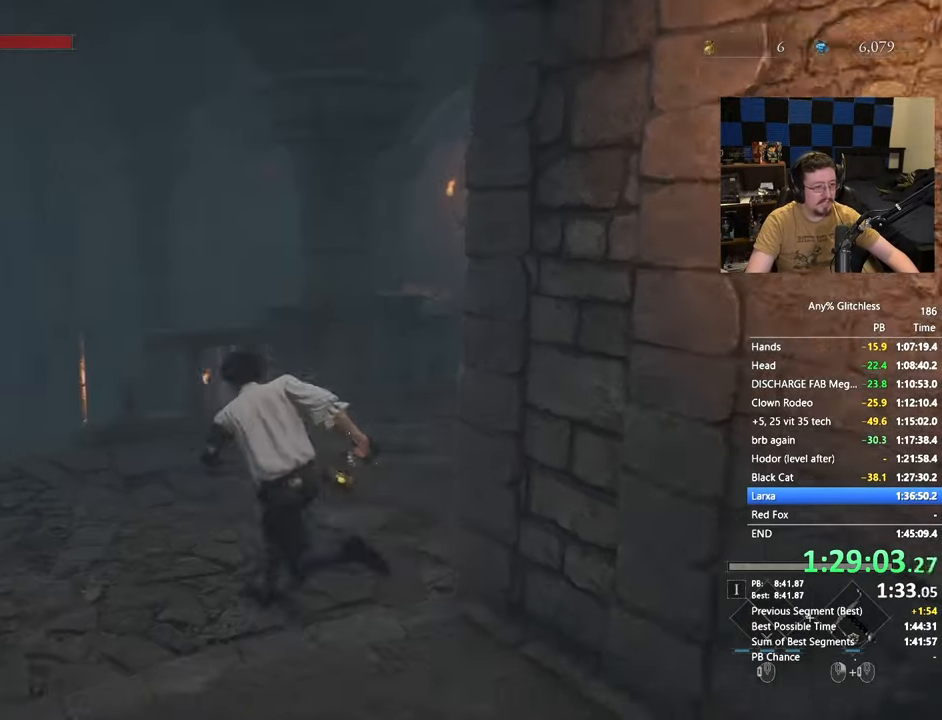
Gameplay with keyboard and mouse; each line is a JSON object with the keys and mouse buttons held at the frame after it. "events" lists presses ("down") and releases ("up") of "1", "3", "4", "5", "a", "alt", "c", "caps_lock", "ctrl", "d", "e", "f", "g", "r", "s", "shift", "space", "t", "tab", "v", "w", "x" and "mouse_wheel" between this image and that frame as [ms after this image, input, new state], when the widget could be followed in between. "mouse_wheel" = the "wheel" button of the "mouse" list. No other keys are recorded. "wheel" means that the mouse wheel is clicked or scrolled. Not read: mouse_move.
{"keys": ["space", "w"], "mouse": [], "events": [[17, "a", "up"], [250, "a", "down"], [383, "a", "up"]]}
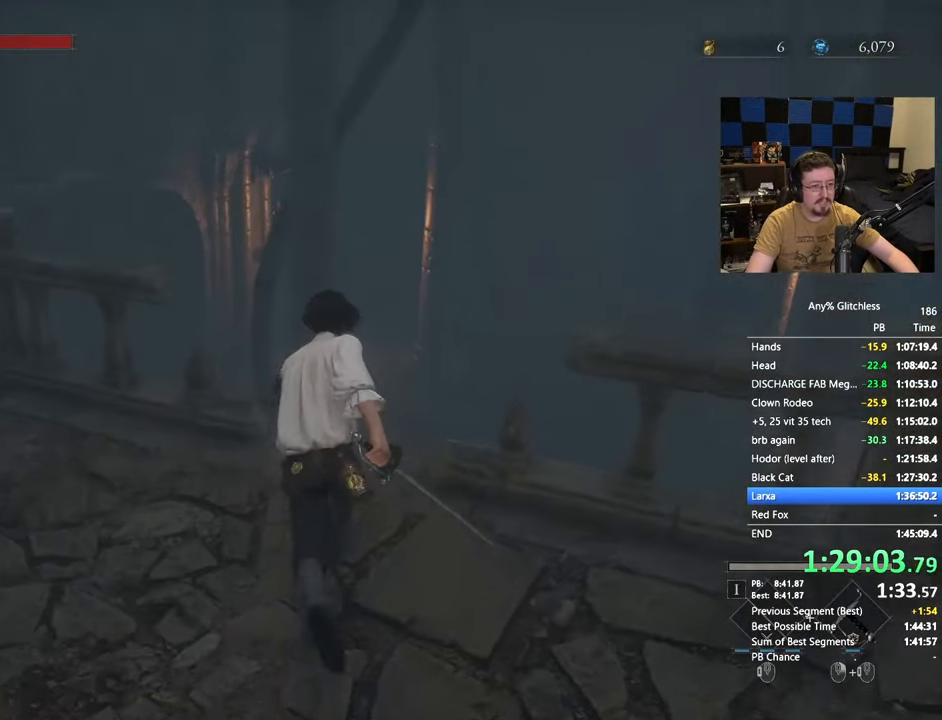
{"keys": ["space", "w"], "mouse": [], "events": []}
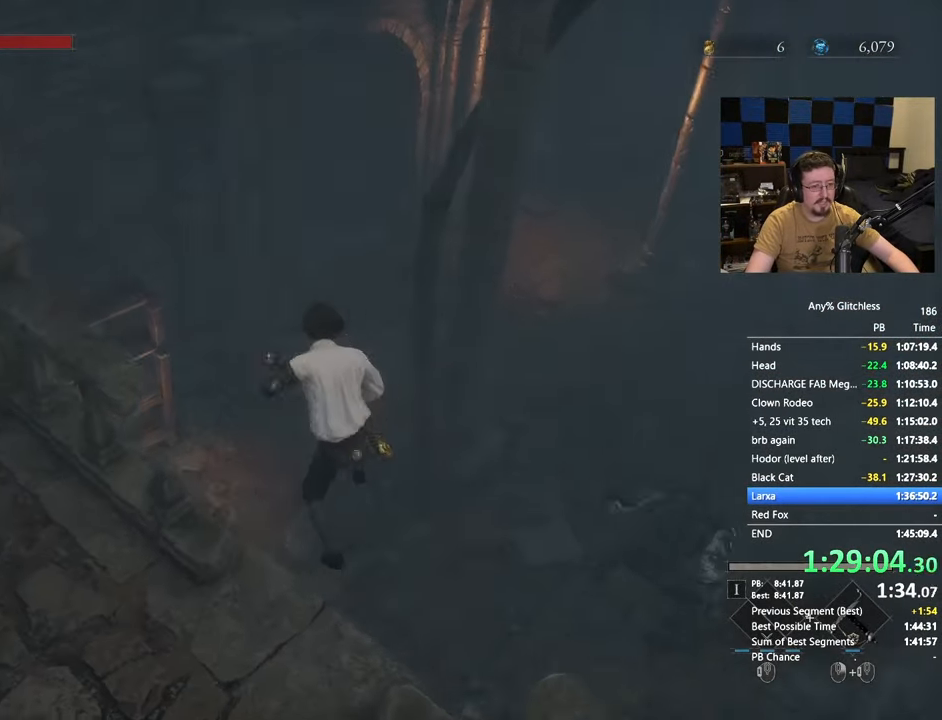
{"keys": ["space", "w"], "mouse": [], "events": []}
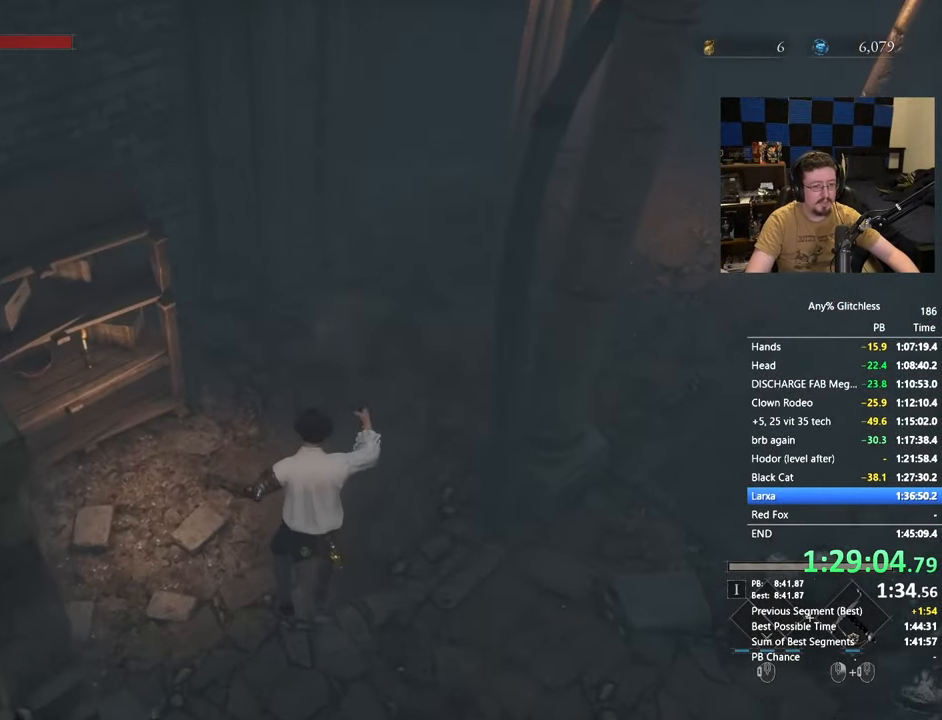
{"keys": ["space", "w"], "mouse": [], "events": [[17, "space", "up"], [167, "space", "down"], [200, "space", "up"], [333, "space", "down"], [400, "space", "up"], [483, "space", "down"]]}
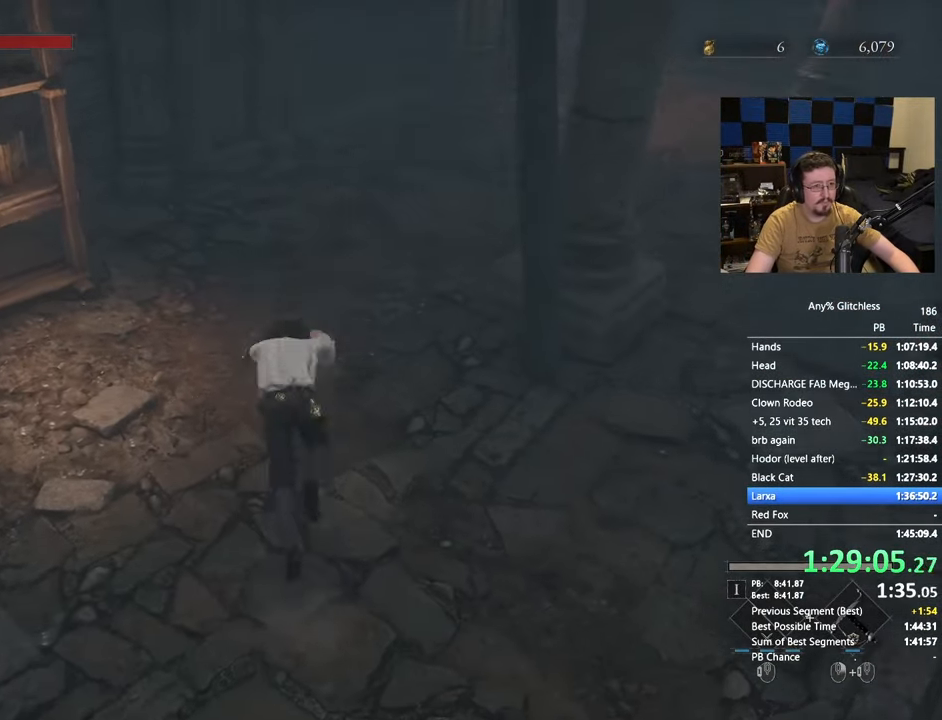
{"keys": ["space", "w"], "mouse": [], "events": []}
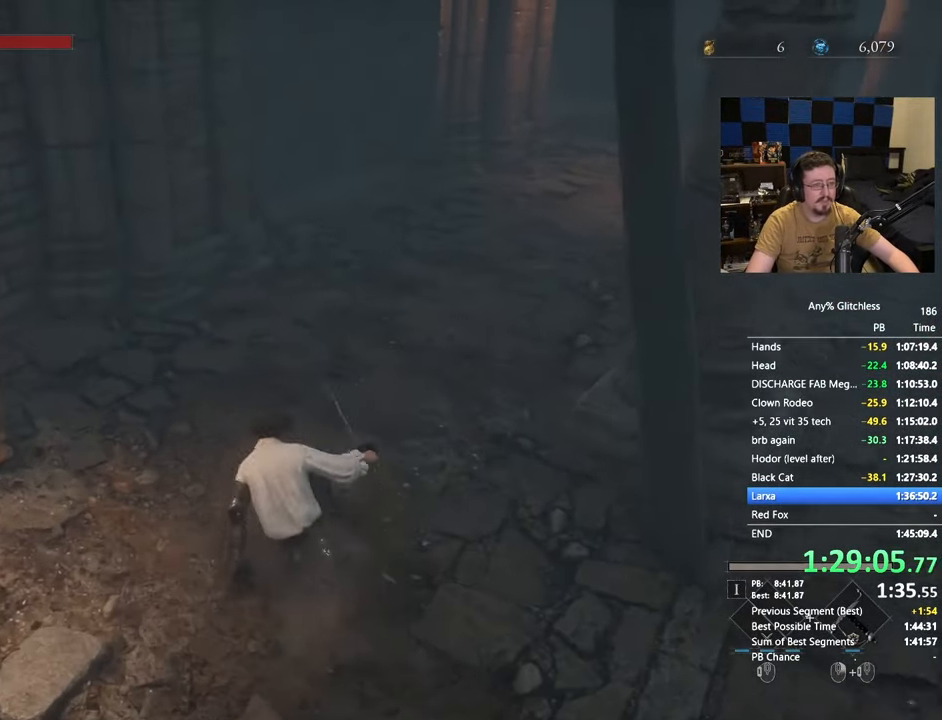
{"keys": ["space", "w"], "mouse": [], "events": []}
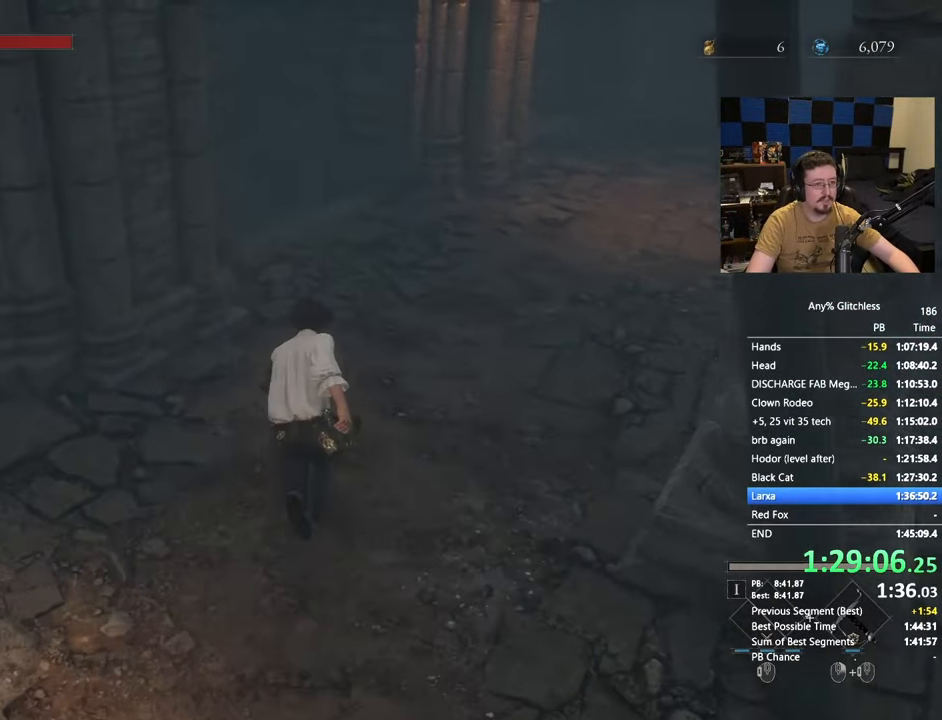
{"keys": ["space", "w"], "mouse": [], "events": []}
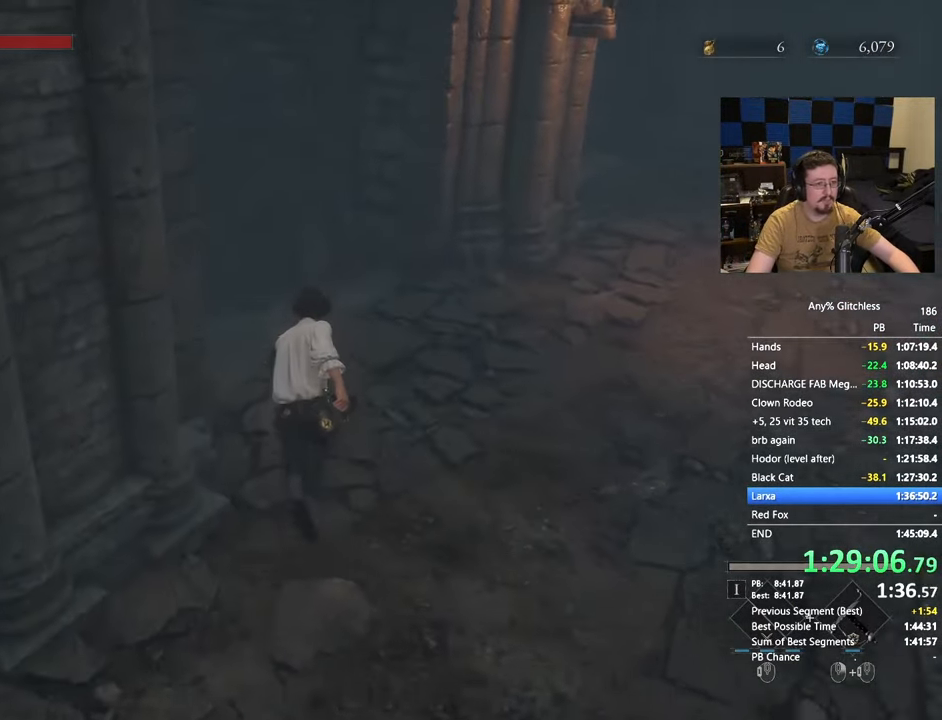
{"keys": ["space", "w"], "mouse": [], "events": []}
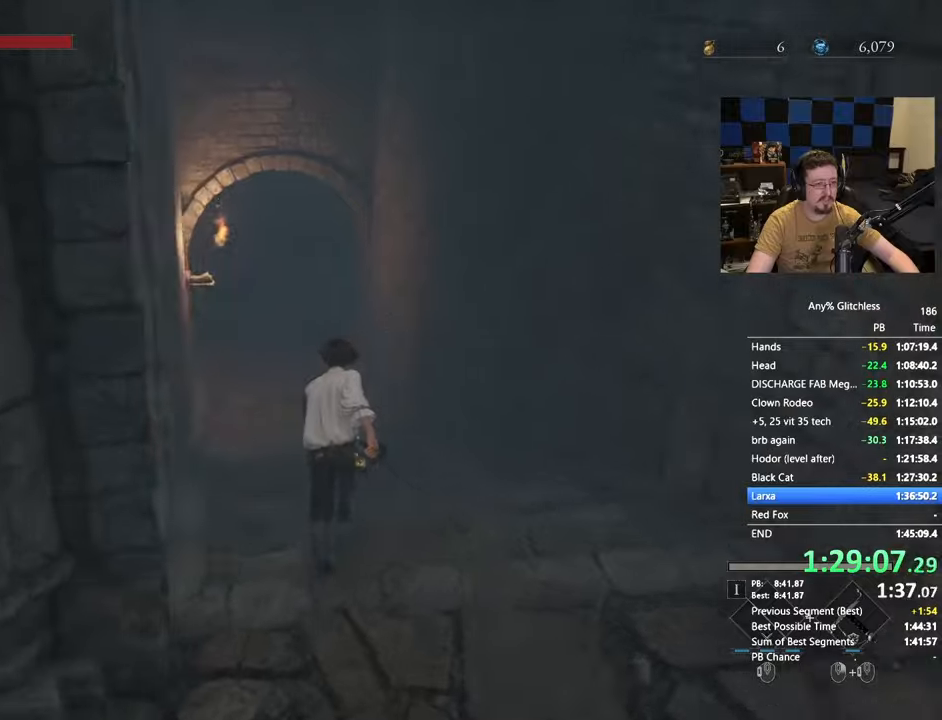
{"keys": ["space", "w"], "mouse": [], "events": []}
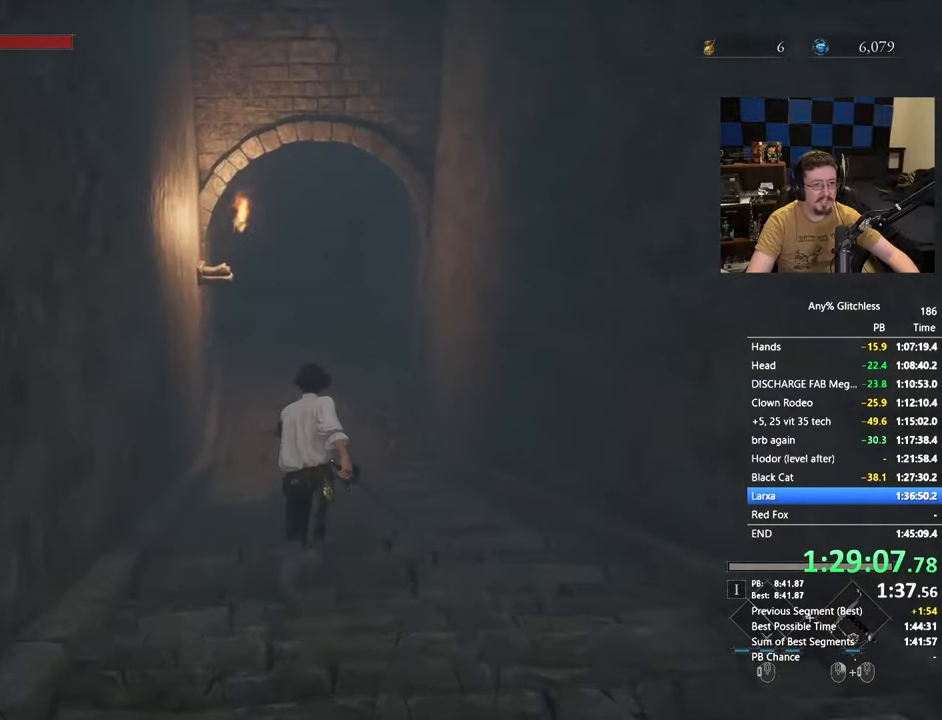
{"keys": ["space", "w"], "mouse": [], "events": []}
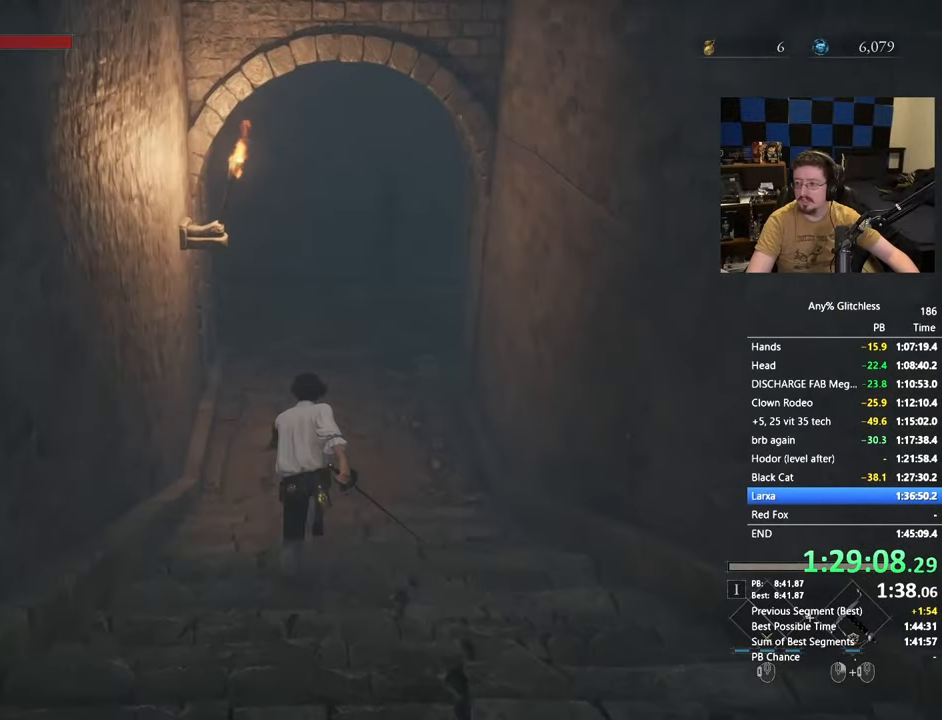
{"keys": ["space", "w"], "mouse": [], "events": []}
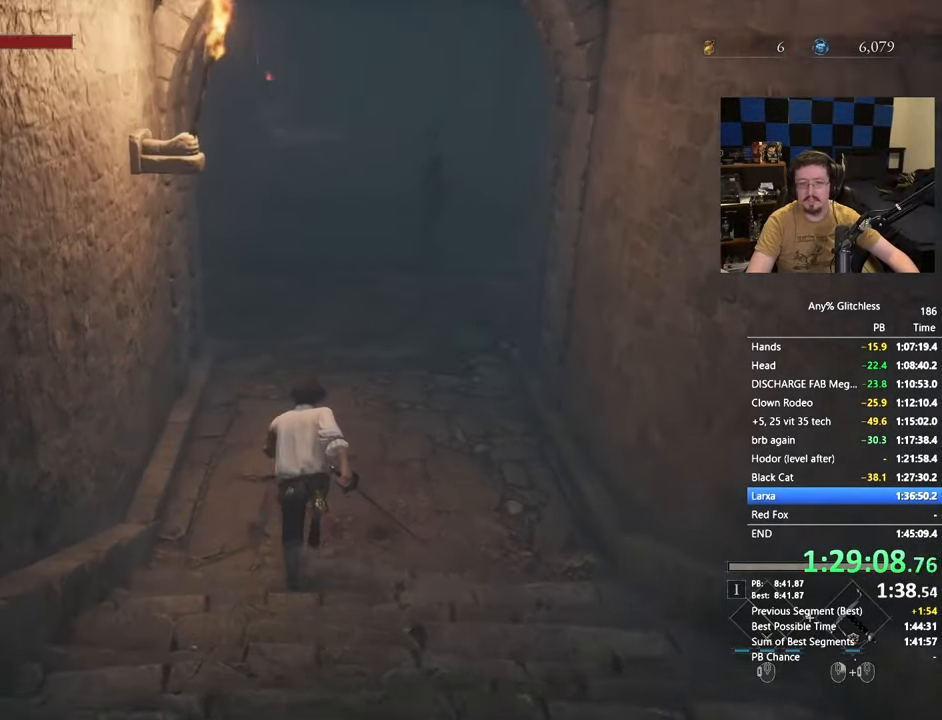
{"keys": ["space", "w"], "mouse": [], "events": []}
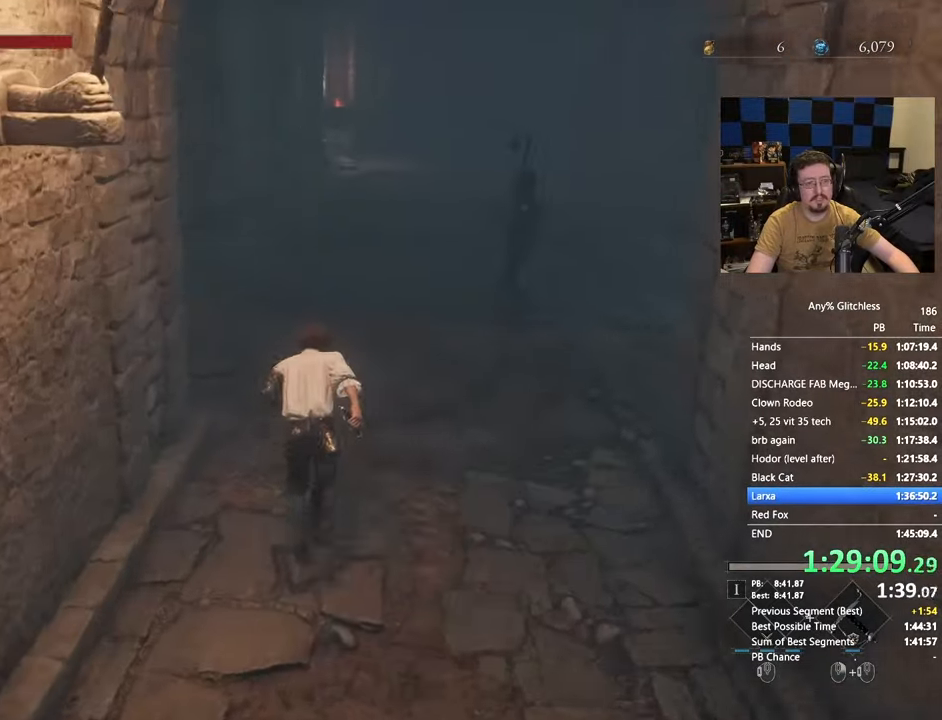
{"keys": ["space", "w"], "mouse": [], "events": []}
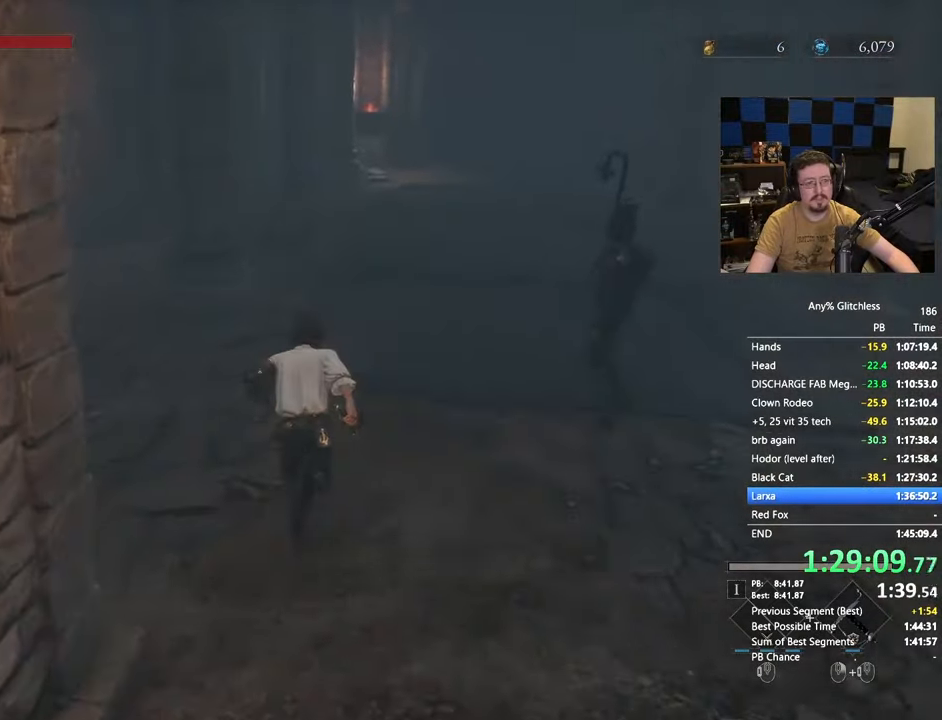
{"keys": ["space", "w"], "mouse": [], "events": []}
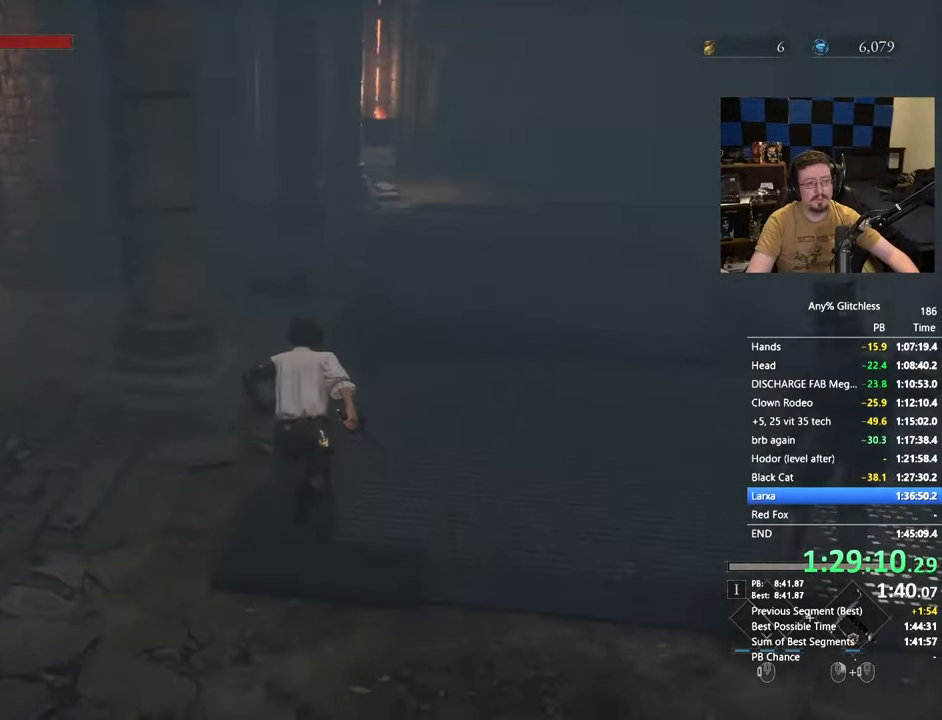
{"keys": ["space", "w"], "mouse": [], "events": []}
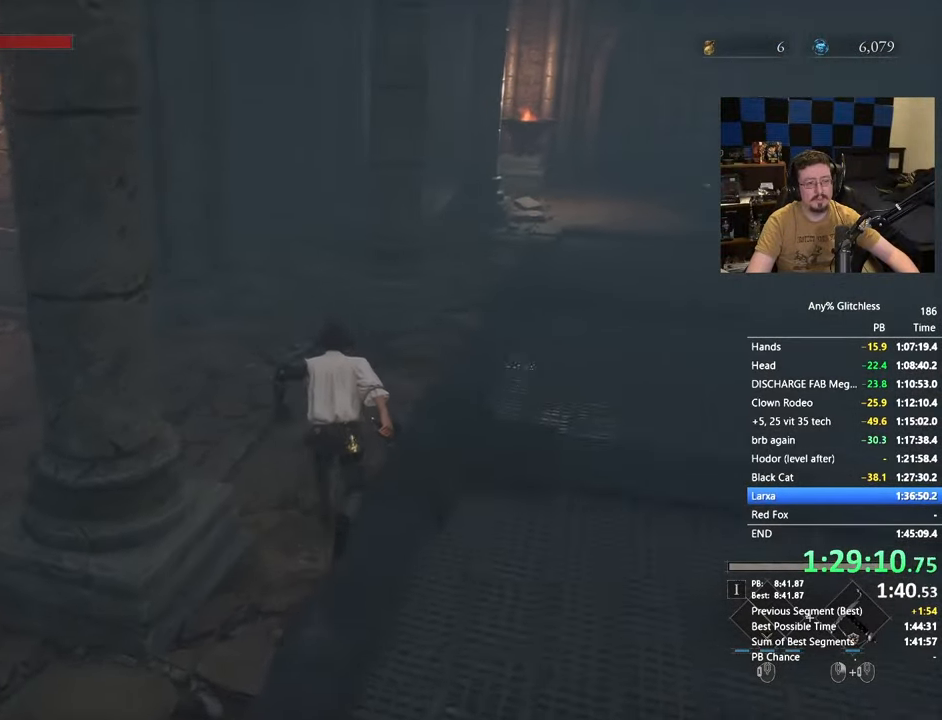
{"keys": ["space", "w"], "mouse": [], "events": [[250, "a", "down"], [300, "a", "up"]]}
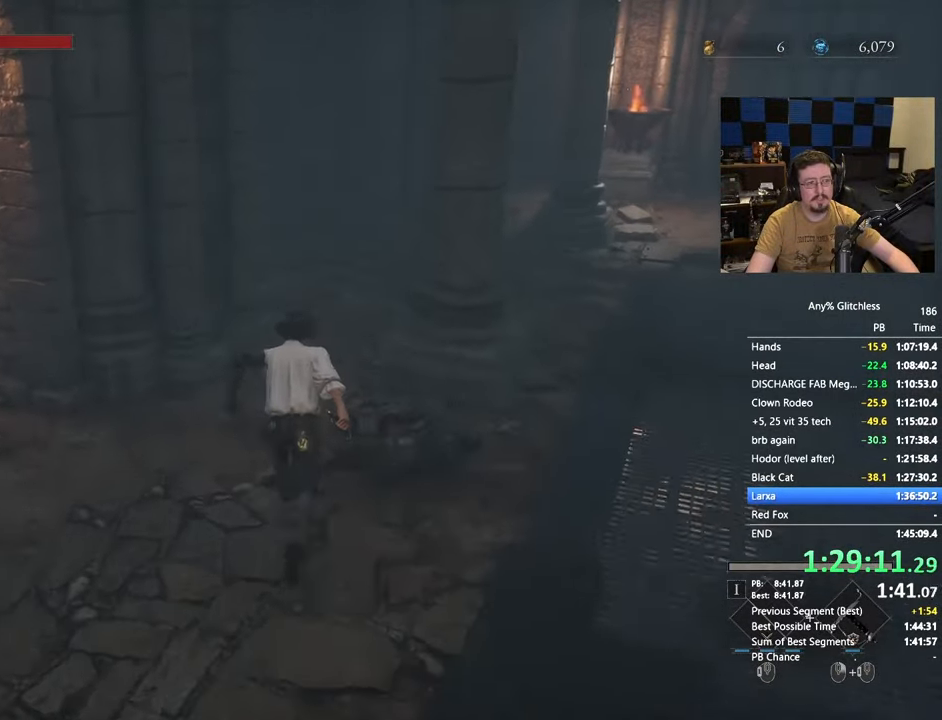
{"keys": ["d", "space", "w"], "mouse": [], "events": [[433, "d", "down"]]}
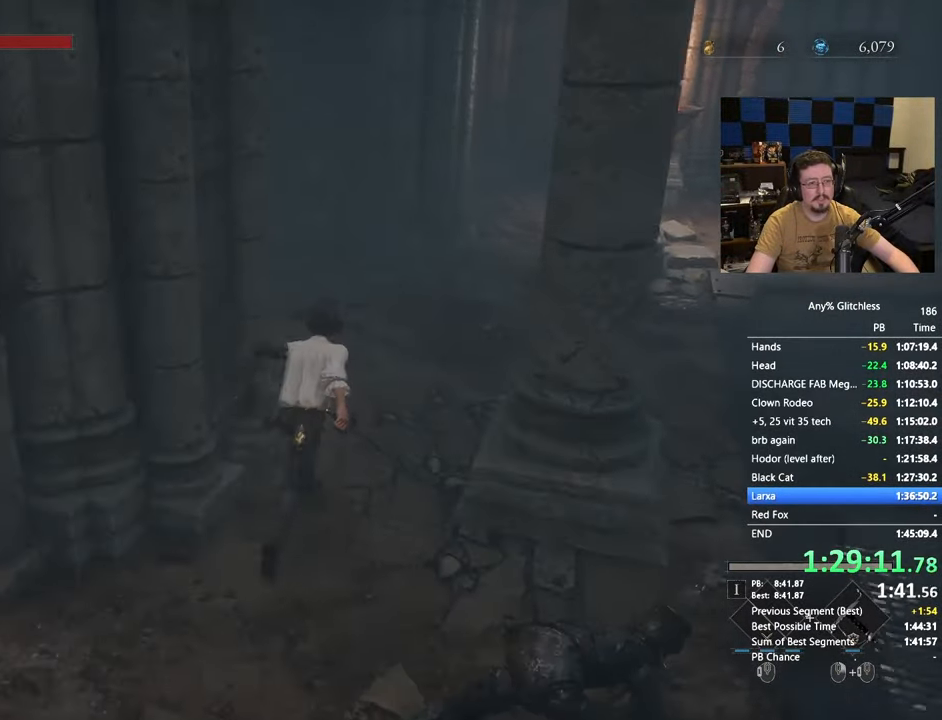
{"keys": ["space", "w"], "mouse": [], "events": [[50, "d", "up"]]}
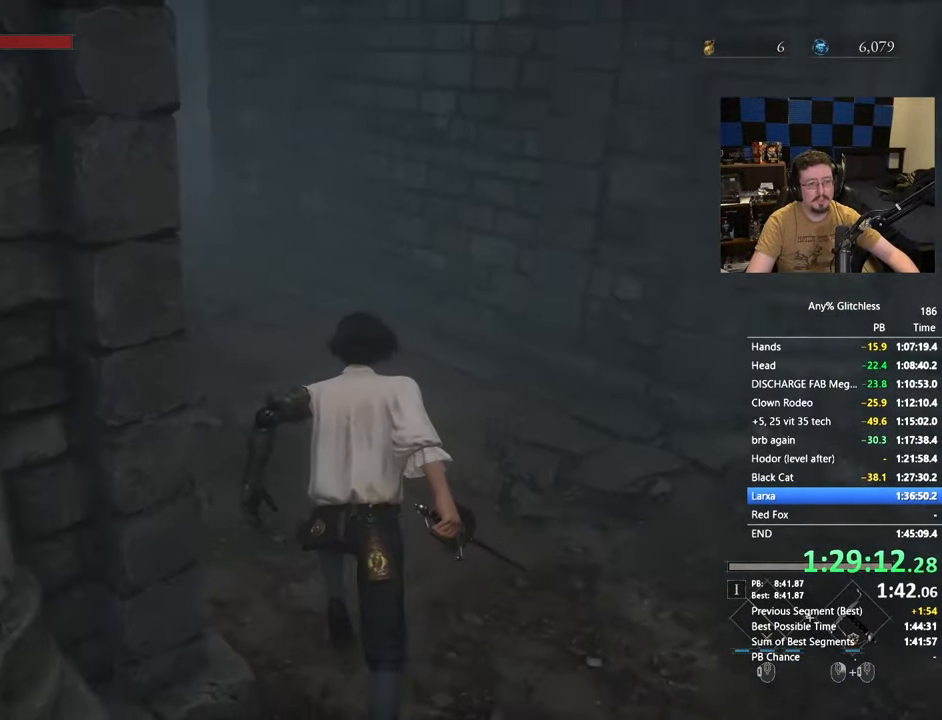
{"keys": ["space", "w"], "mouse": [], "events": []}
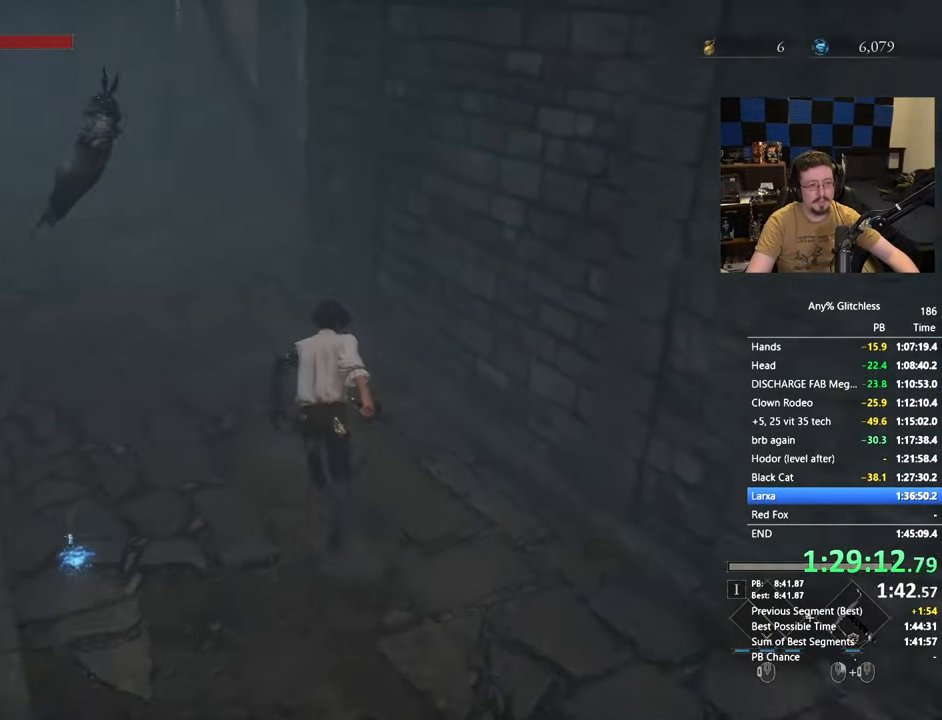
{"keys": ["space", "w"], "mouse": [], "events": [[317, "a", "down"], [367, "a", "up"]]}
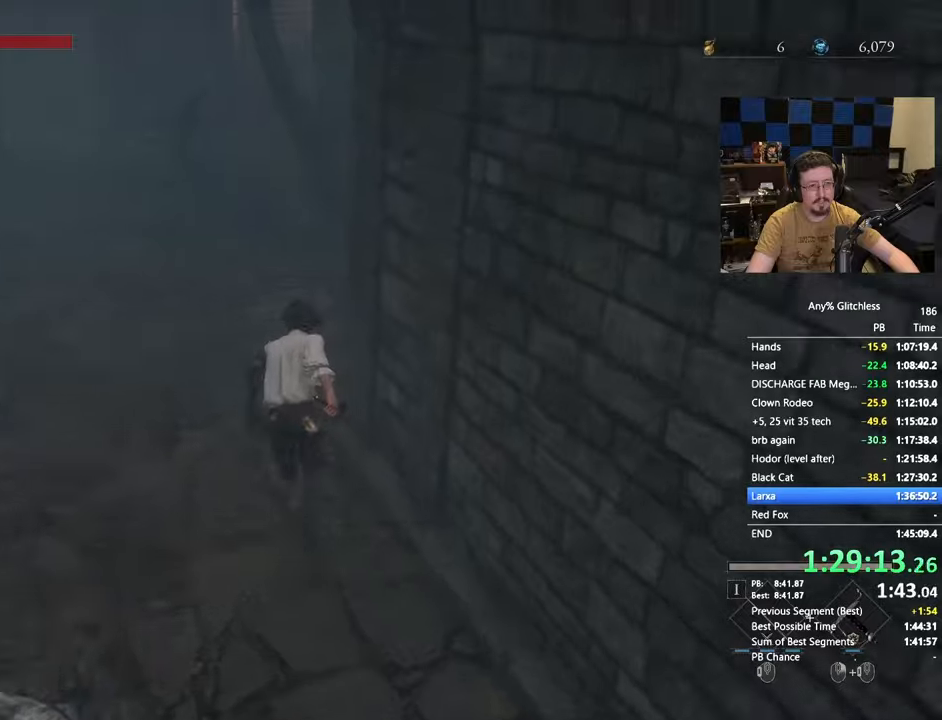
{"keys": ["space", "w"], "mouse": [], "events": []}
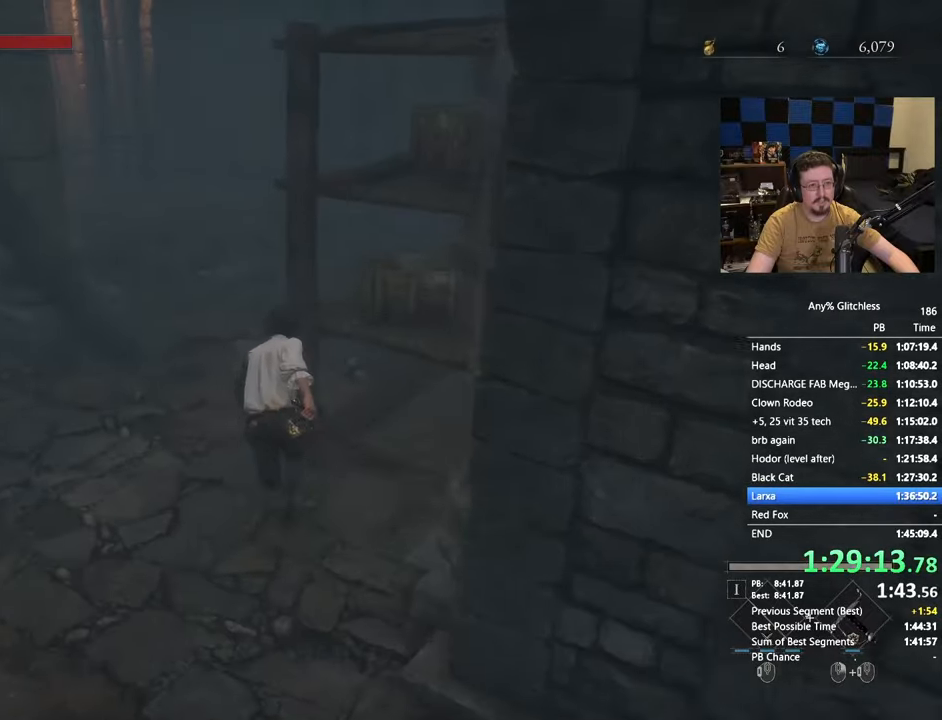
{"keys": ["space", "w"], "mouse": [], "events": [[67, "a", "down"], [150, "a", "up"]]}
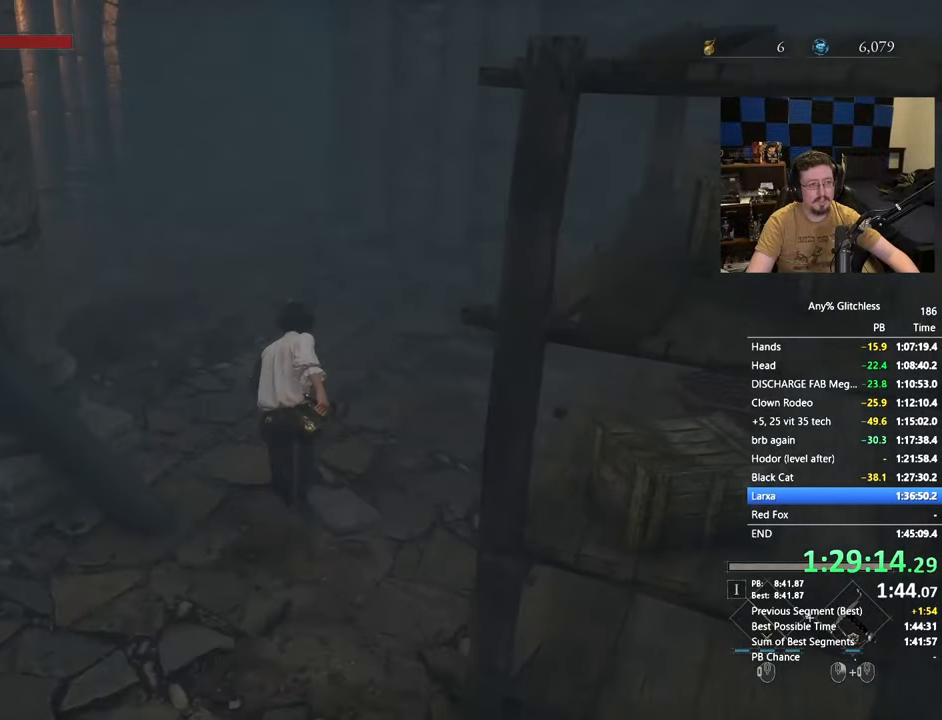
{"keys": ["space", "w"], "mouse": [], "events": []}
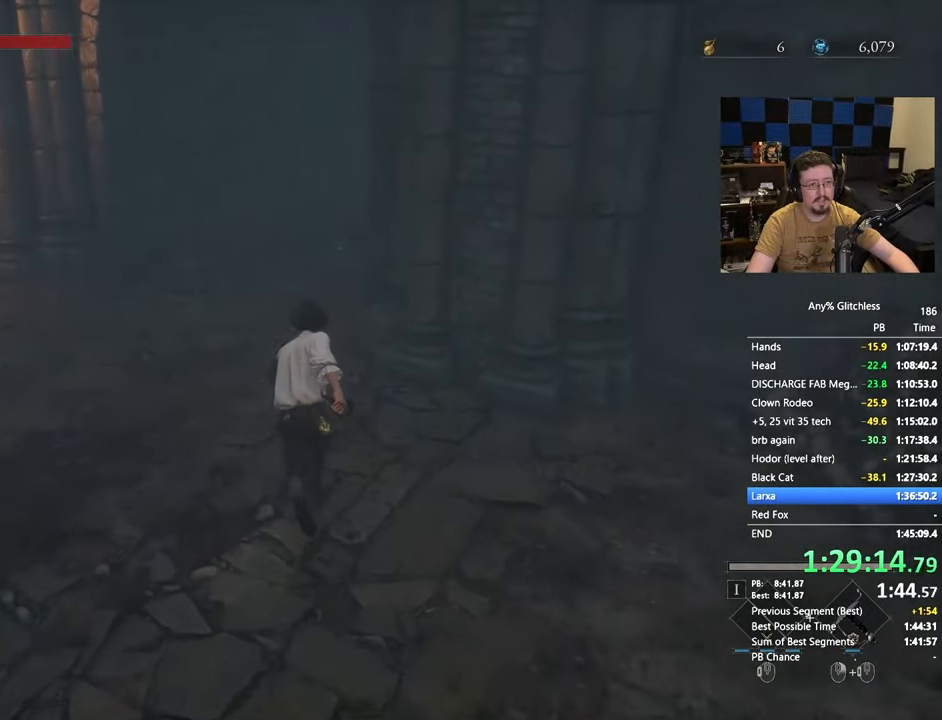
{"keys": ["space", "w"], "mouse": [], "events": []}
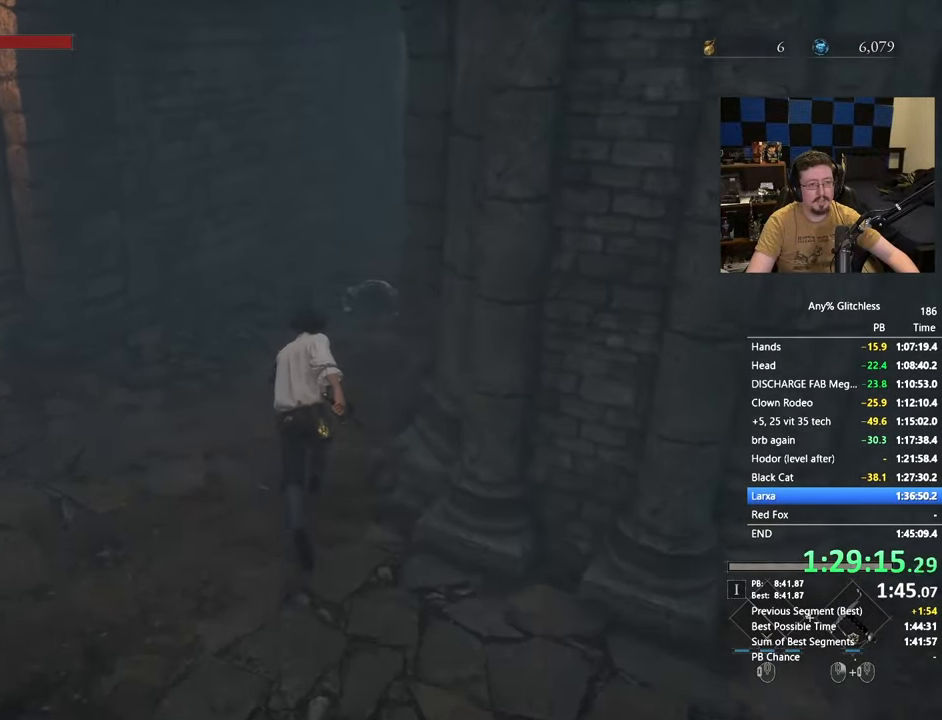
{"keys": ["space", "w"], "mouse": [], "events": [[117, "a", "down"], [167, "a", "up"], [350, "a", "down"], [383, "a", "up"]]}